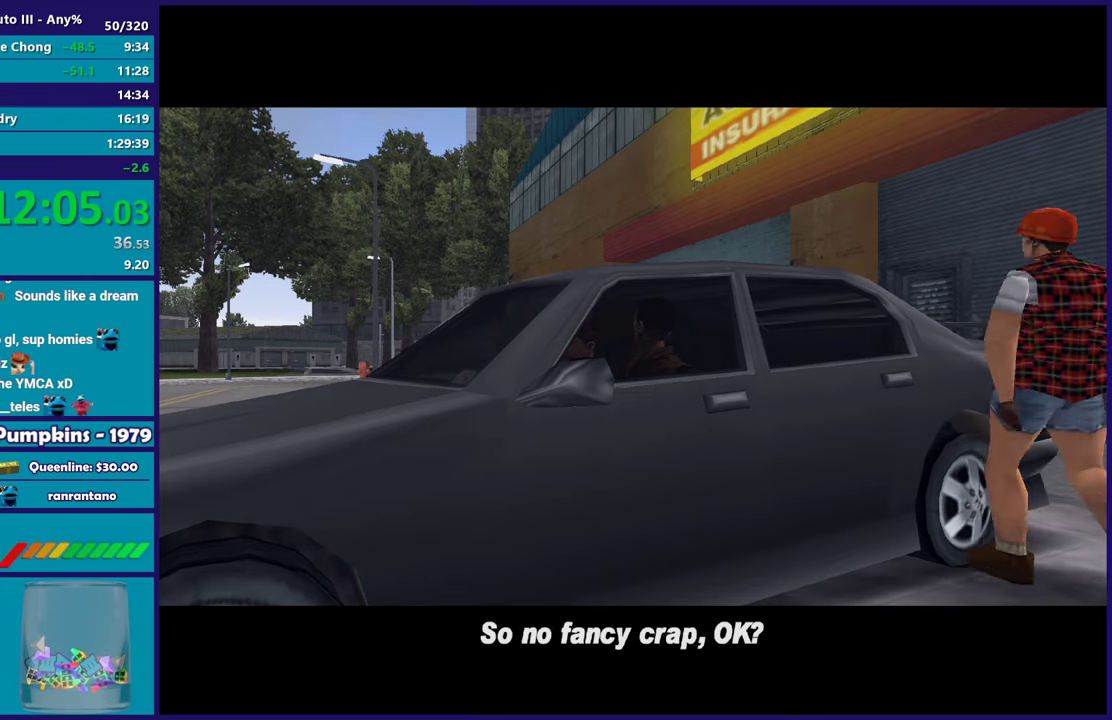
Gameplay with a controller (Xbox layout); each line is a JSON object with the inputs held at the frame after it. "events" lists button and stick changes between this image and that frame as [ms after this image, input, new state], when the widget could be followed in between.
{"buttons": ["A", "R2"], "left_stick": "up-right", "right_stick": "center", "events": [[50, "left_stick", "up-right"], [217, "A", "down"], [367, "A", "up"], [467, "A", "down"]]}
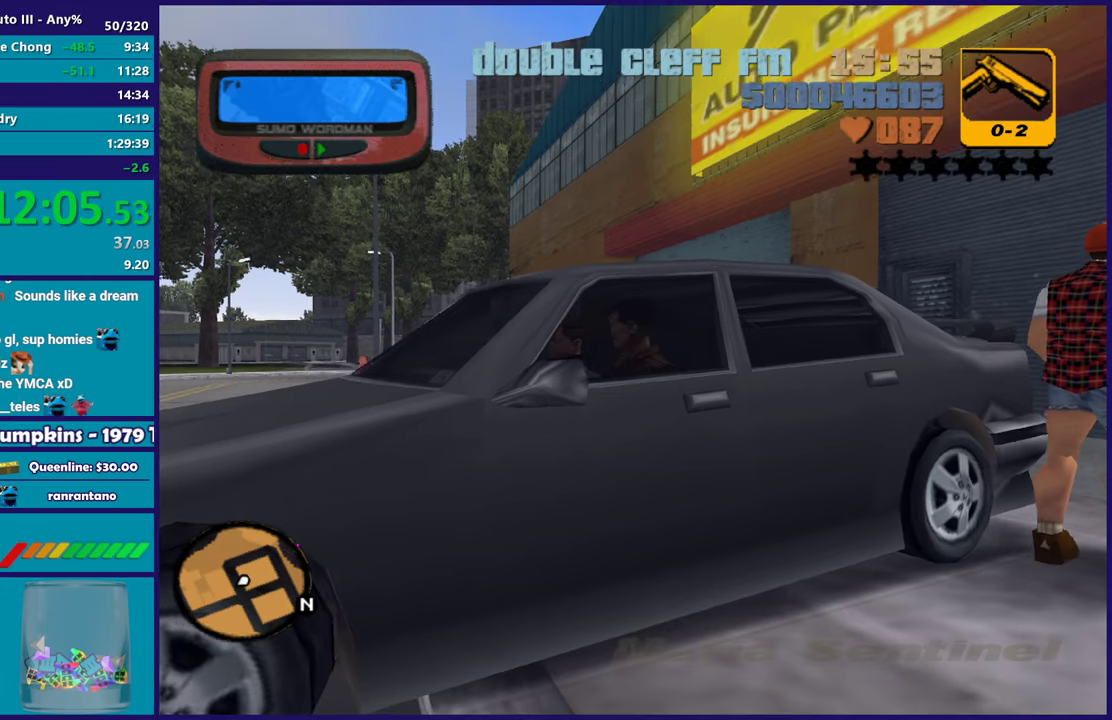
{"buttons": ["R2"], "left_stick": "up-right", "right_stick": "center", "events": [[83, "A", "up"]]}
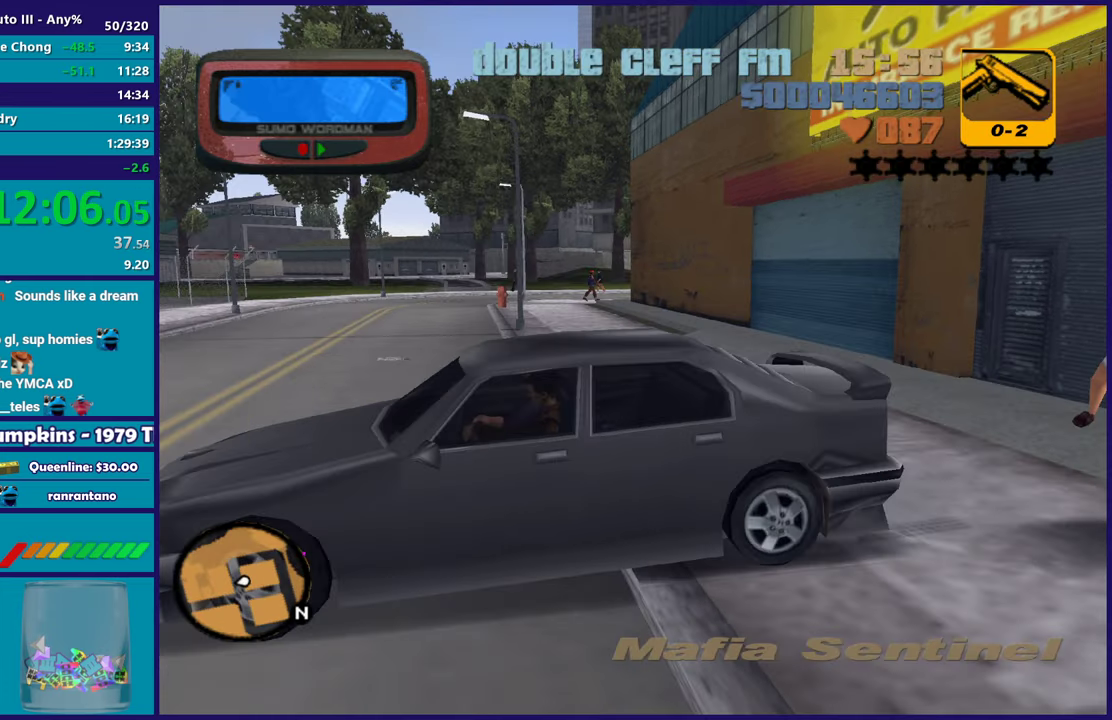
{"buttons": ["R2"], "left_stick": "up-right", "right_stick": "center", "events": []}
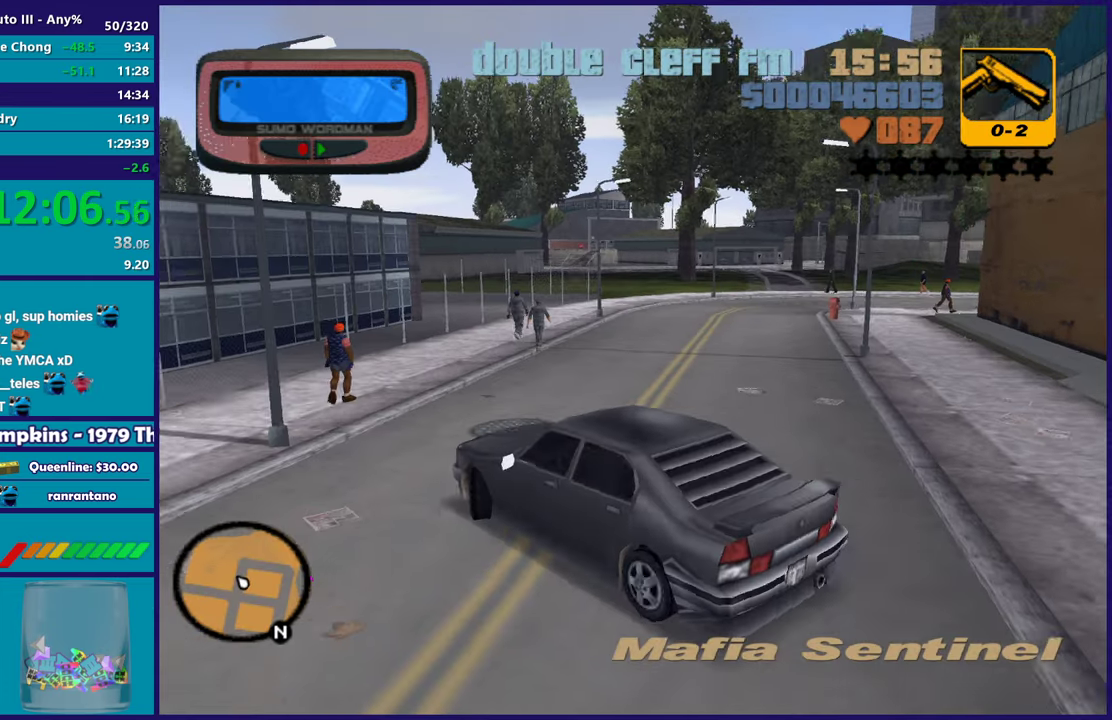
{"buttons": ["R2"], "left_stick": "center", "right_stick": "center", "events": [[500, "left_stick", "center"]]}
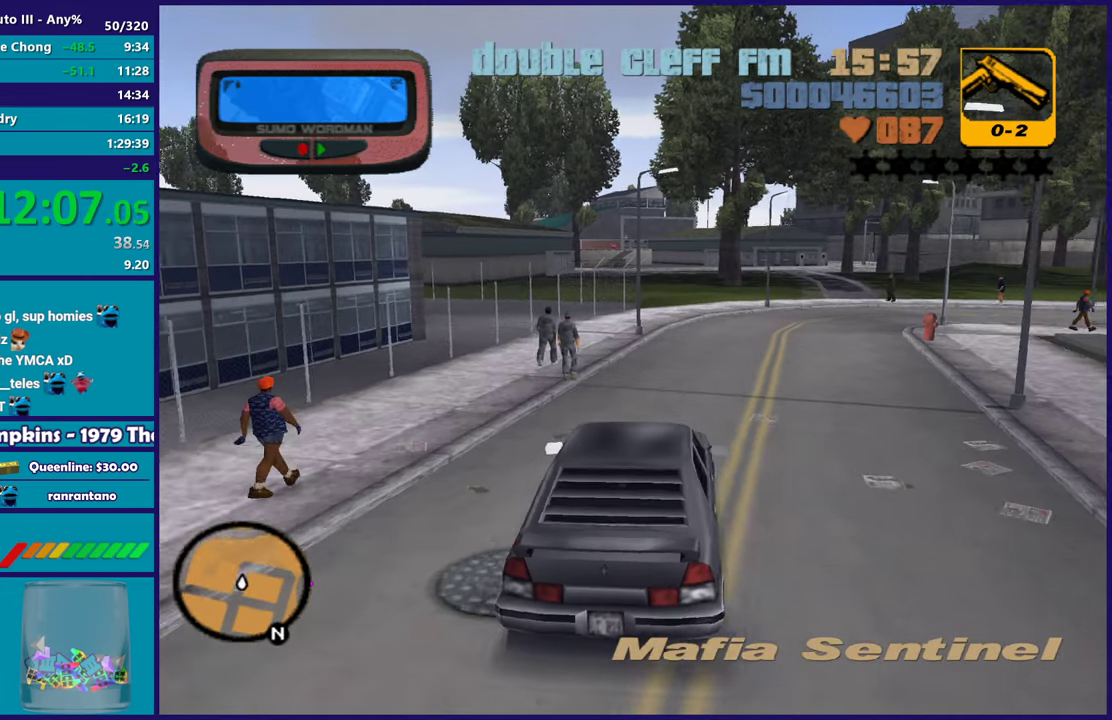
{"buttons": ["R2"], "left_stick": "right", "right_stick": "center", "events": [[483, "left_stick", "right"]]}
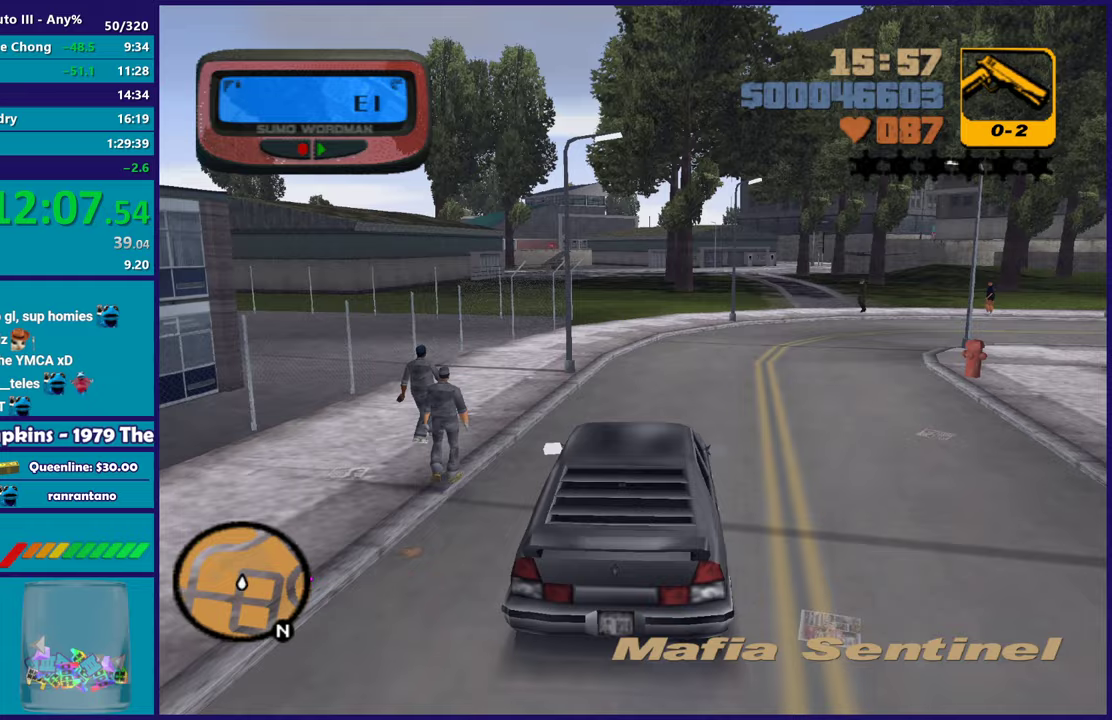
{"buttons": ["R2"], "left_stick": "right", "right_stick": "center", "events": [[217, "left_stick", "center"], [283, "left_stick", "right"]]}
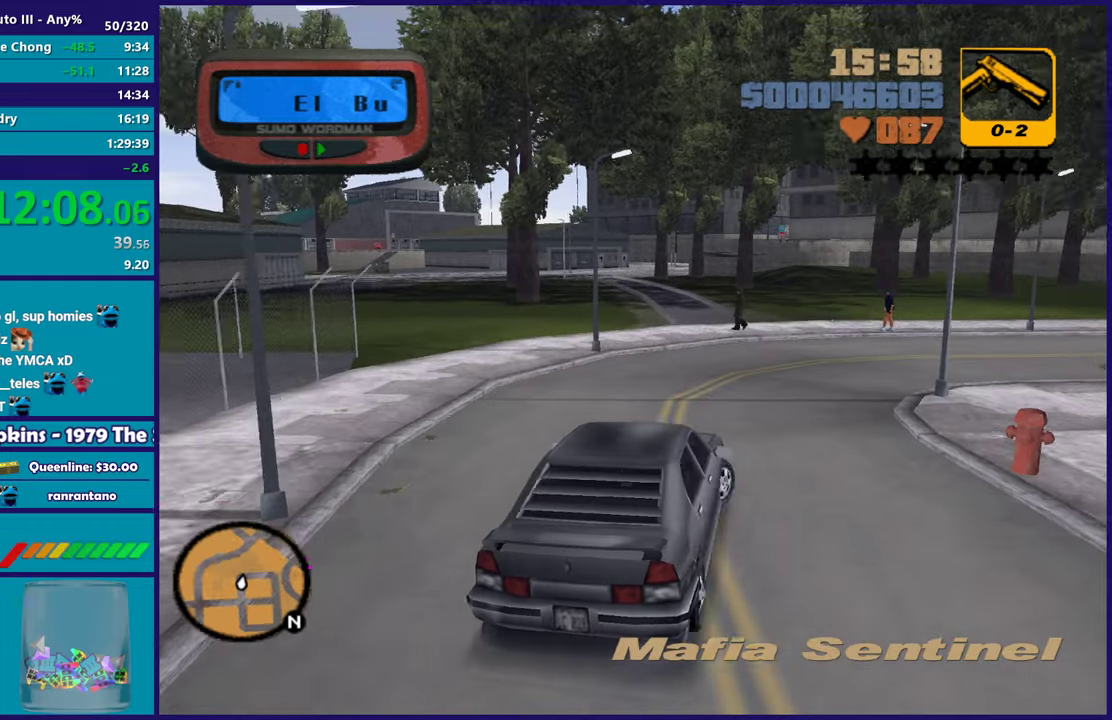
{"buttons": ["R2"], "left_stick": "right", "right_stick": "center", "events": [[83, "R2", "up"], [117, "left_stick", "center"], [267, "left_stick", "right"], [500, "R2", "down"]]}
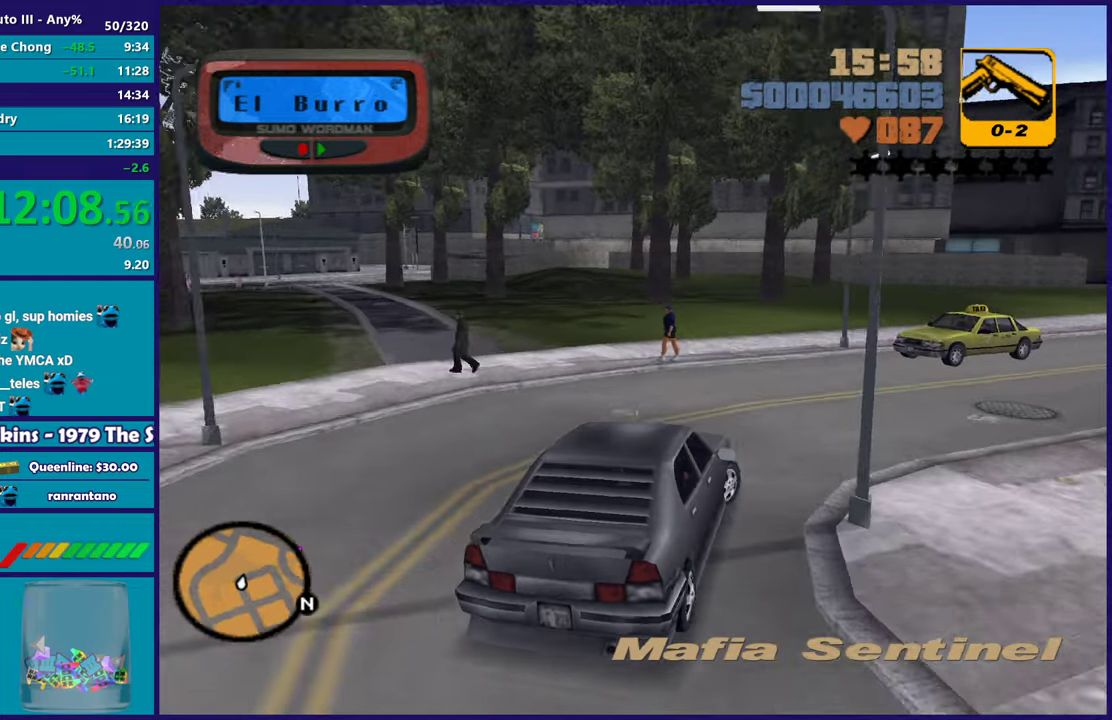
{"buttons": ["R2"], "left_stick": "right", "right_stick": "center", "events": []}
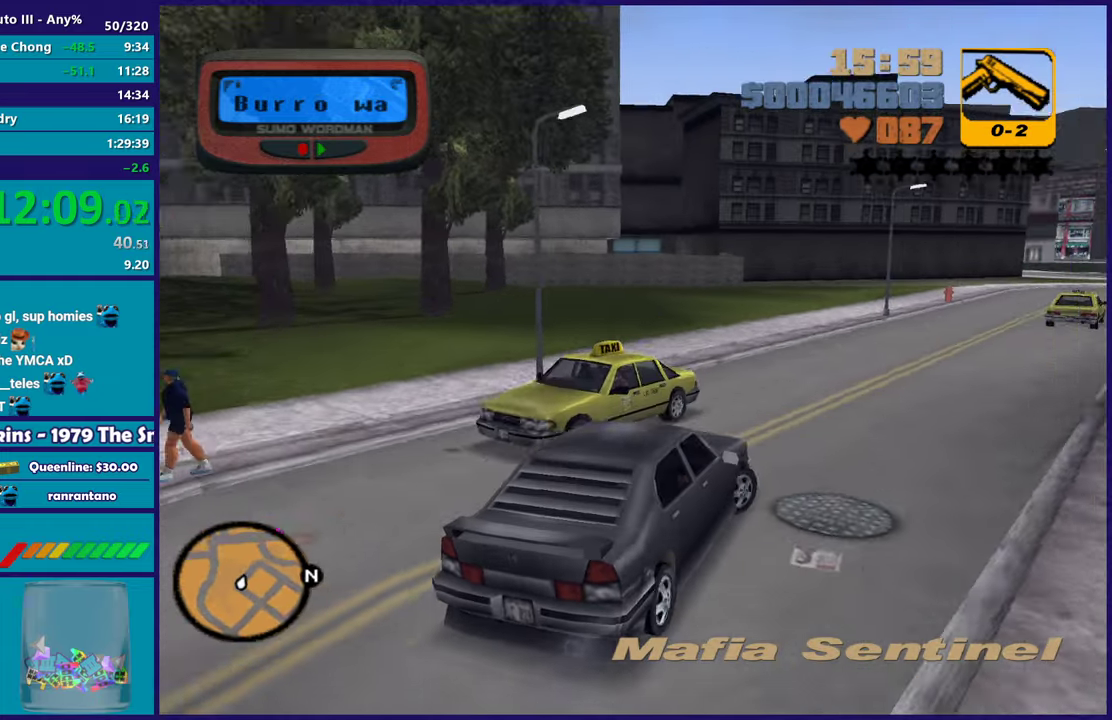
{"buttons": ["R2"], "left_stick": "left", "right_stick": "center", "events": [[133, "left_stick", "center"], [450, "left_stick", "left"]]}
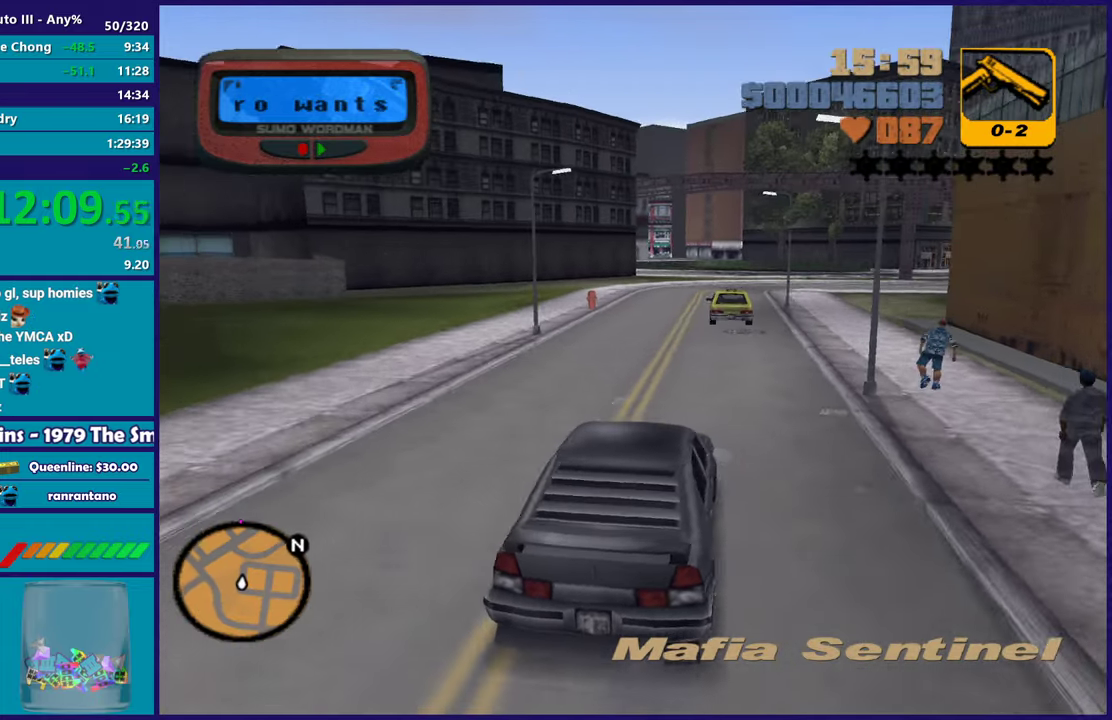
{"buttons": ["R2"], "left_stick": "right", "right_stick": "center", "events": [[117, "left_stick", "center"], [433, "left_stick", "right"]]}
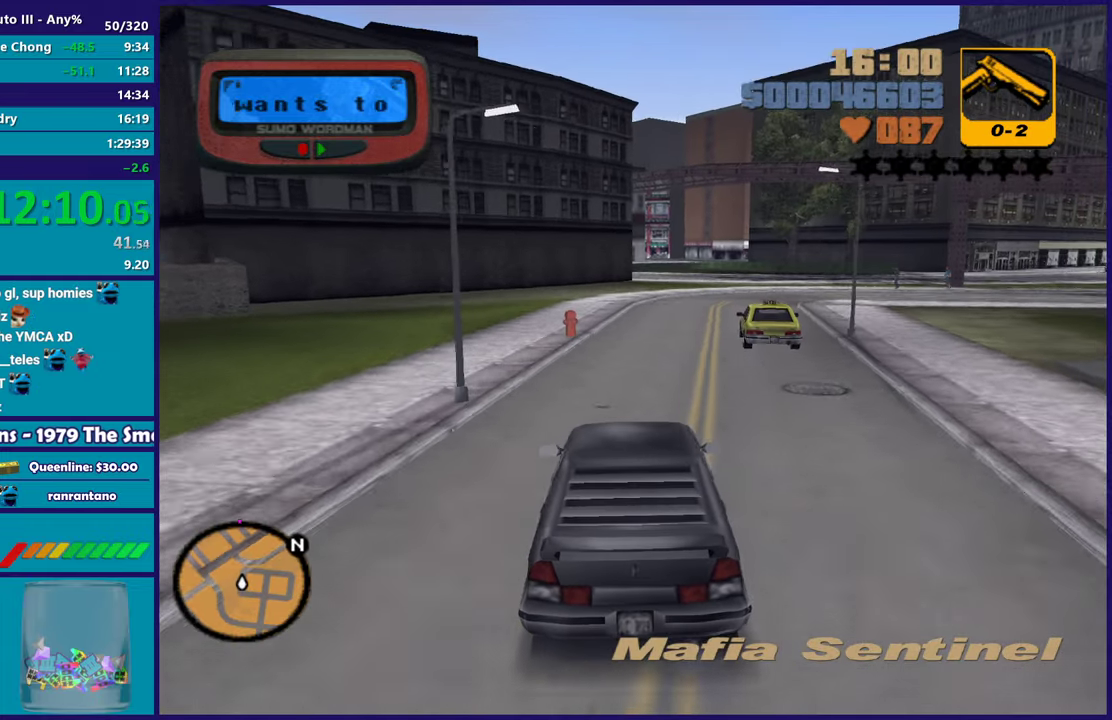
{"buttons": ["R2"], "left_stick": "center", "right_stick": "center", "events": [[83, "left_stick", "center"]]}
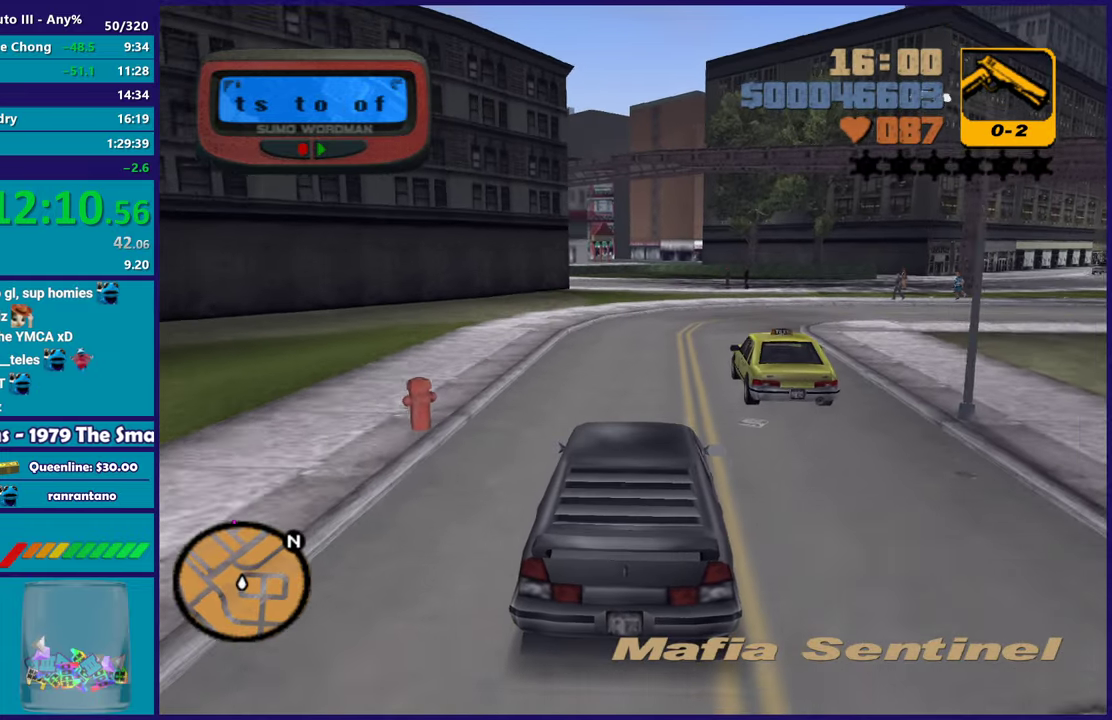
{"buttons": ["R2"], "left_stick": "center", "right_stick": "center", "events": [[200, "left_stick", "right"], [317, "left_stick", "center"]]}
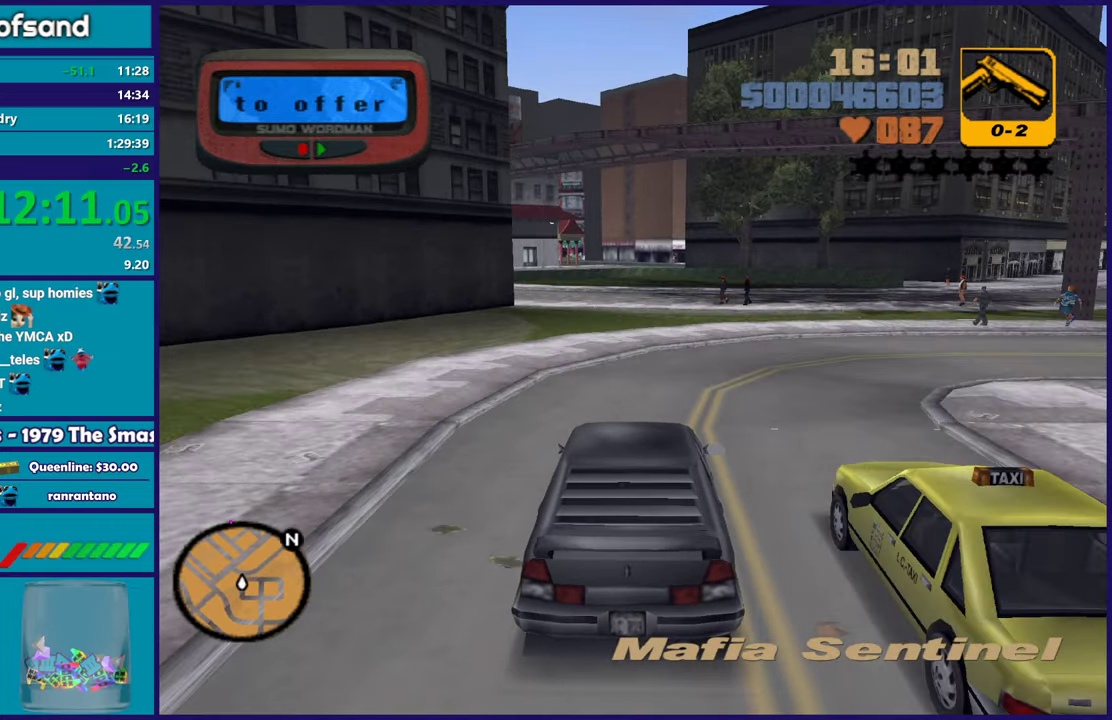
{"buttons": ["R2"], "left_stick": "center", "right_stick": "center", "events": []}
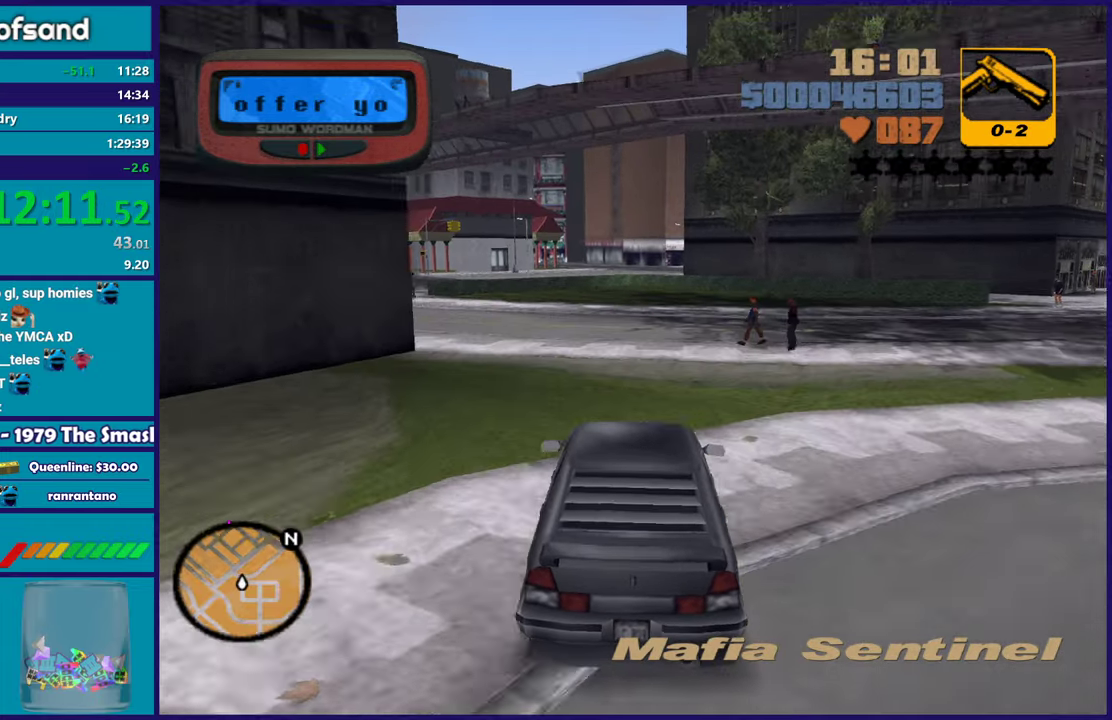
{"buttons": [], "left_stick": "center", "right_stick": "center", "events": [[333, "R2", "up"]]}
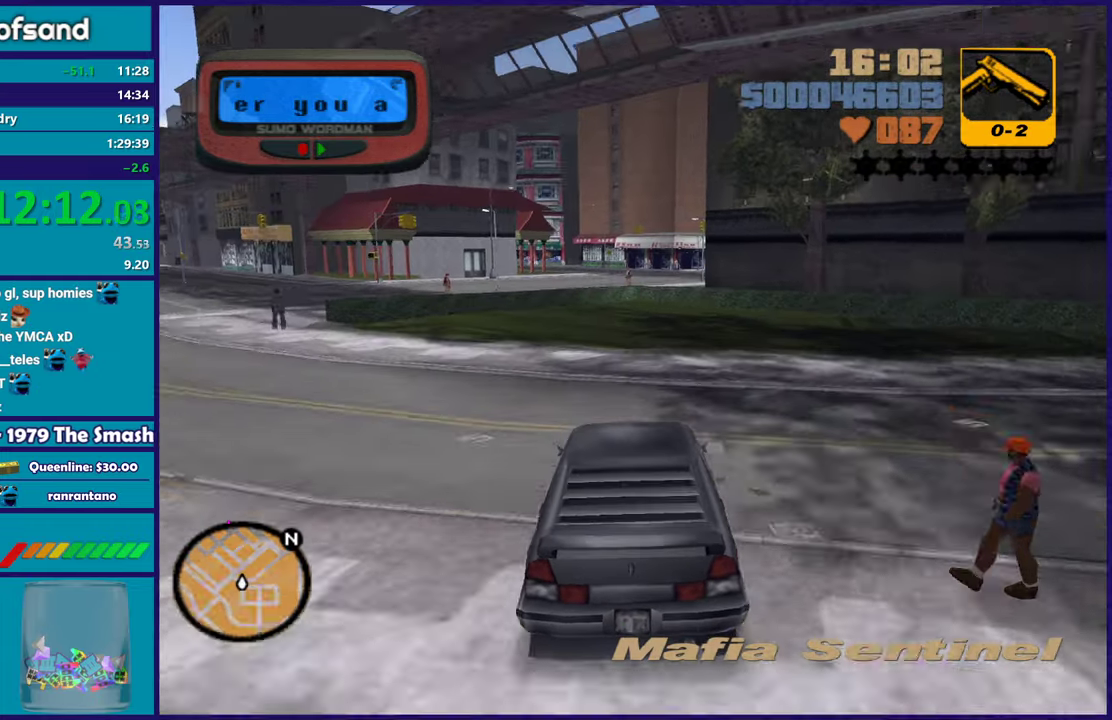
{"buttons": [], "left_stick": "center", "right_stick": "center", "events": []}
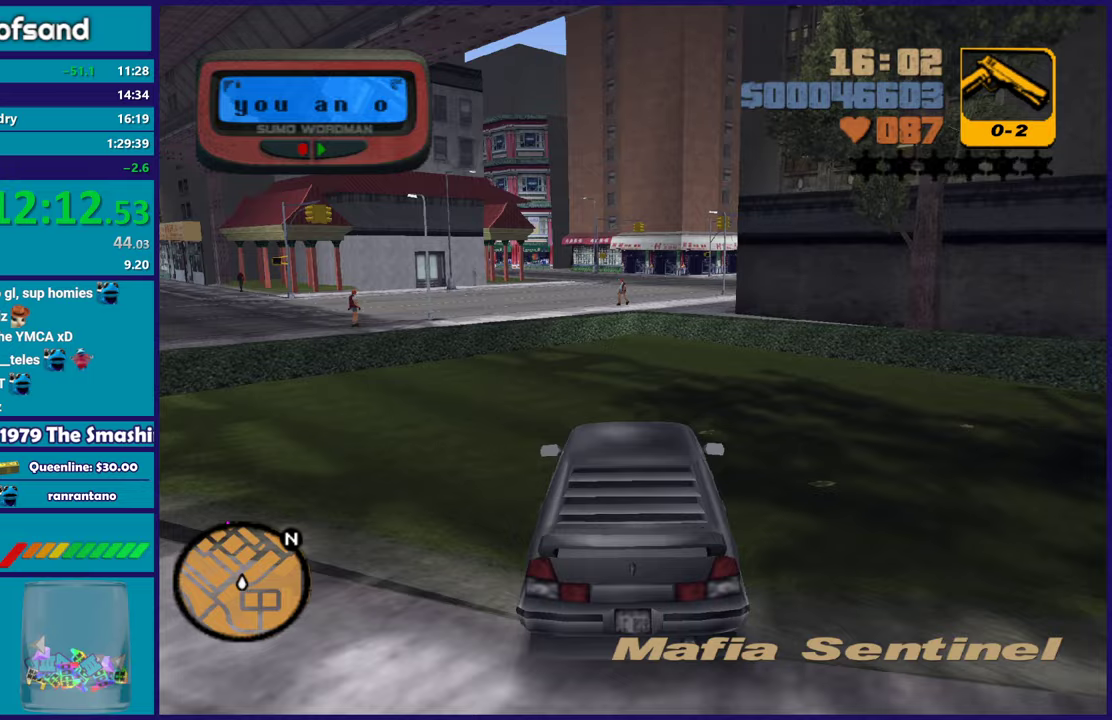
{"buttons": [], "left_stick": "center", "right_stick": "center", "events": [[150, "left_stick", "down-right"], [250, "left_stick", "center"]]}
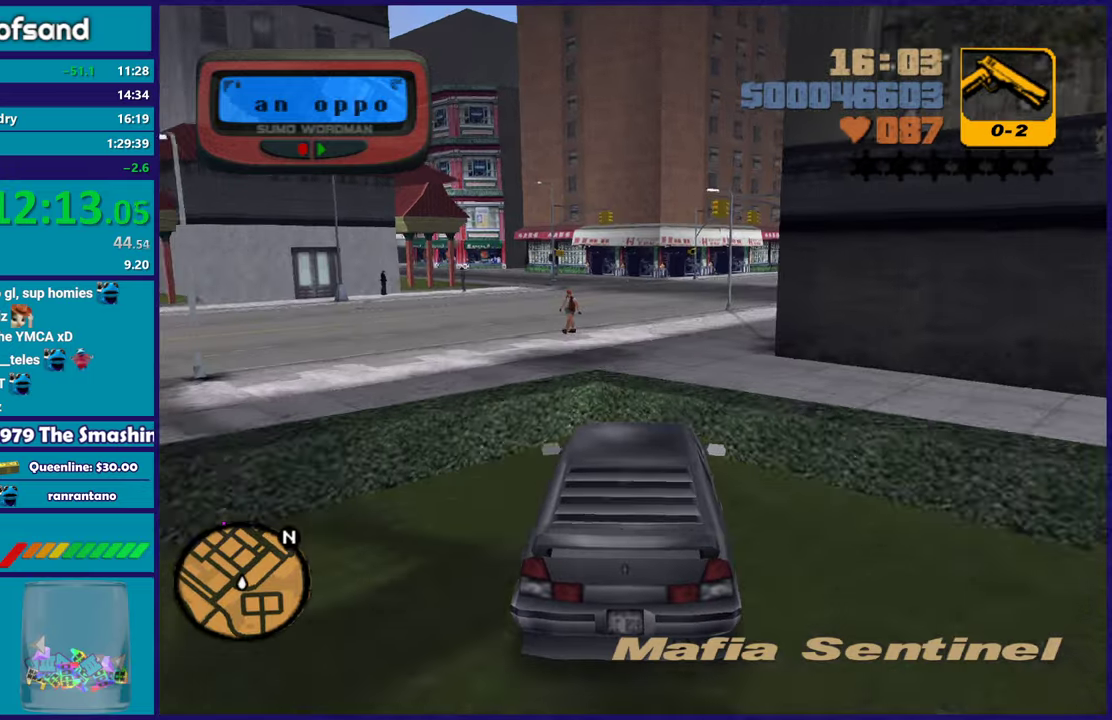
{"buttons": ["R2"], "left_stick": "center", "right_stick": "center", "events": [[483, "R2", "down"]]}
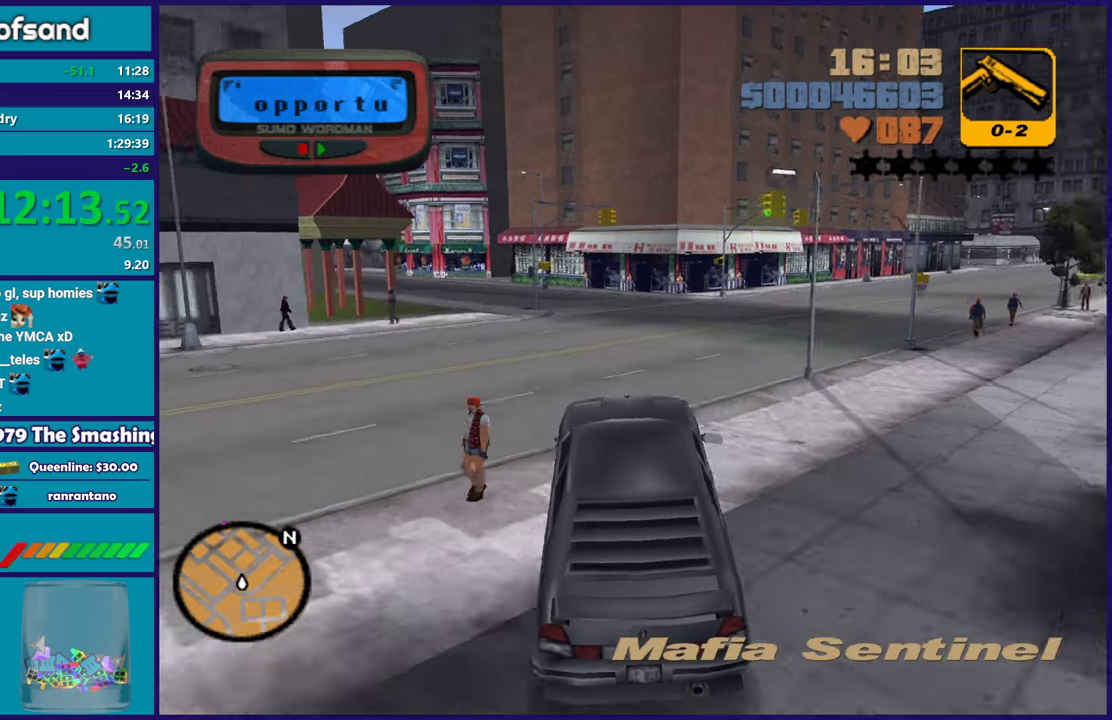
{"buttons": ["R2"], "left_stick": "center", "right_stick": "center", "events": []}
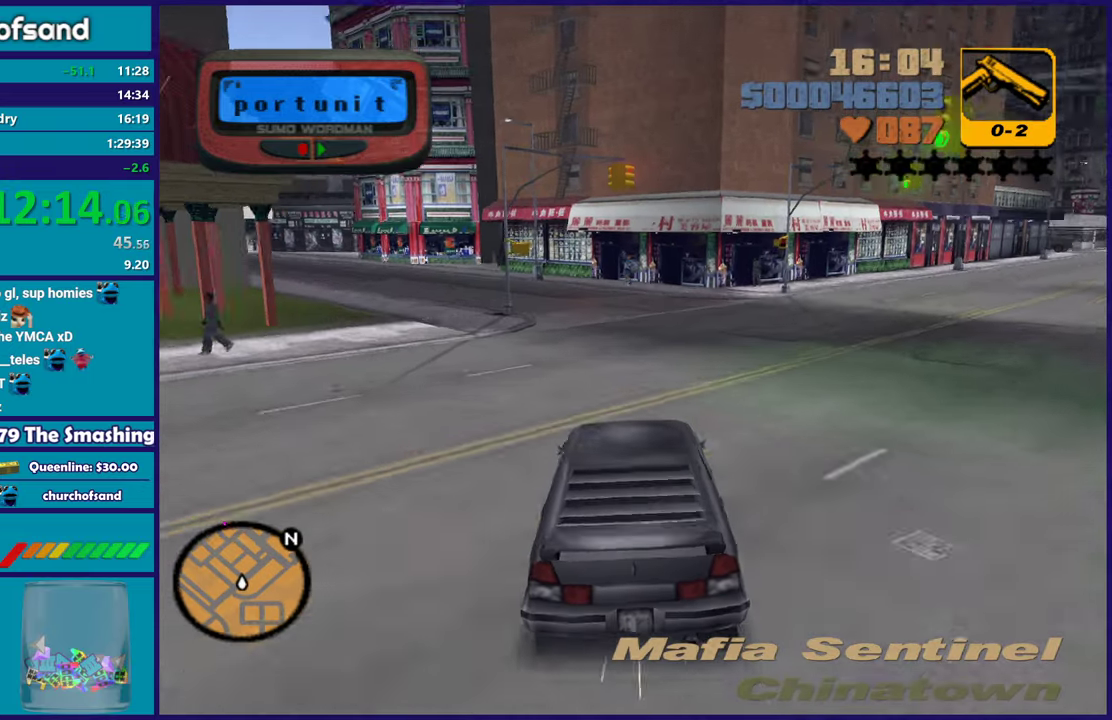
{"buttons": ["R2"], "left_stick": "left", "right_stick": "center", "events": [[133, "left_stick", "left"], [283, "R2", "up"], [500, "R2", "down"]]}
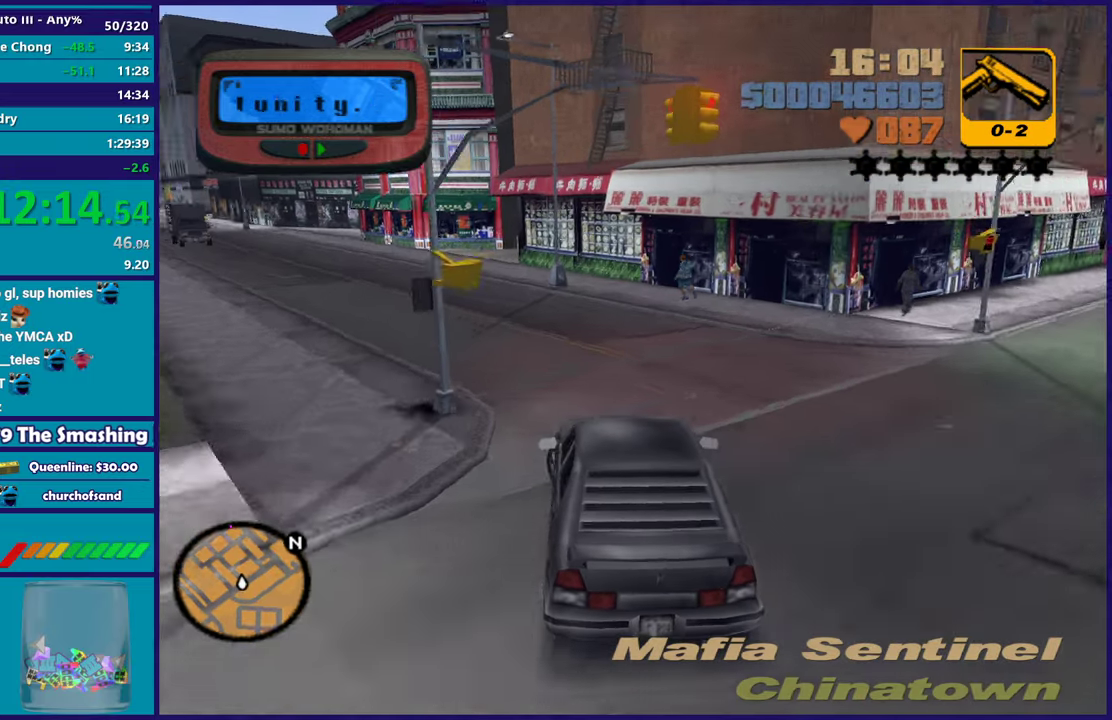
{"buttons": ["R2"], "left_stick": "up-left", "right_stick": "center", "events": [[483, "left_stick", "up-left"]]}
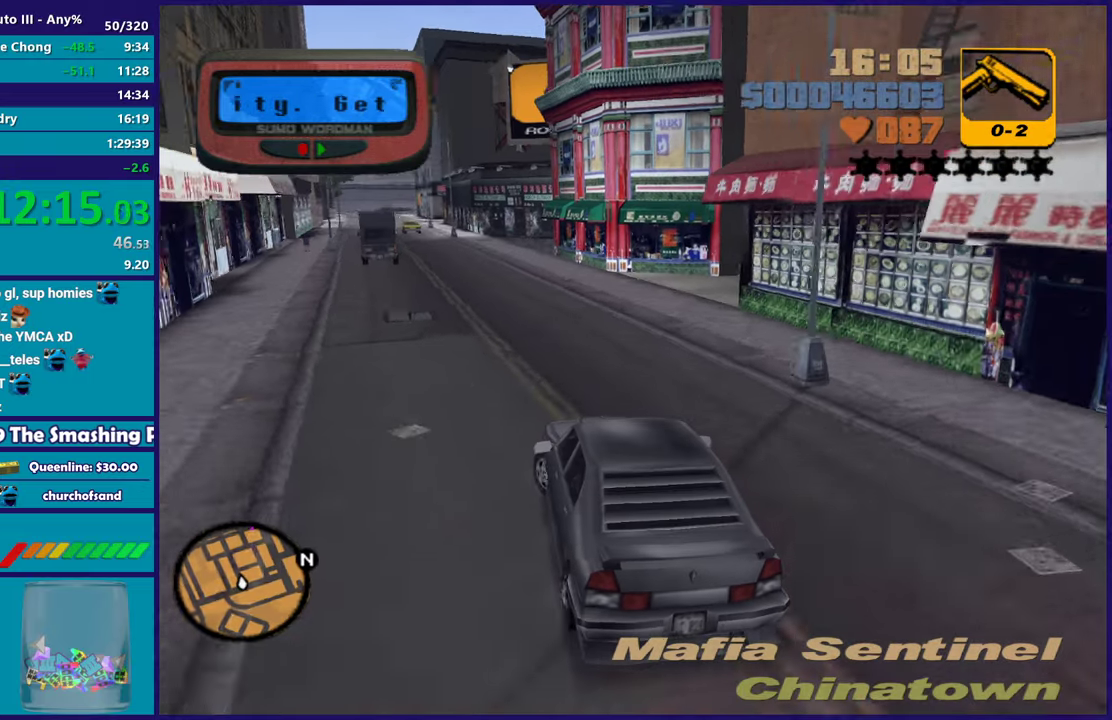
{"buttons": ["R2"], "left_stick": "up-left", "right_stick": "center", "events": [[100, "left_stick", "down-right"], [217, "left_stick", "center"], [267, "left_stick", "up-left"], [350, "left_stick", "right"], [417, "left_stick", "center"], [500, "left_stick", "up-left"]]}
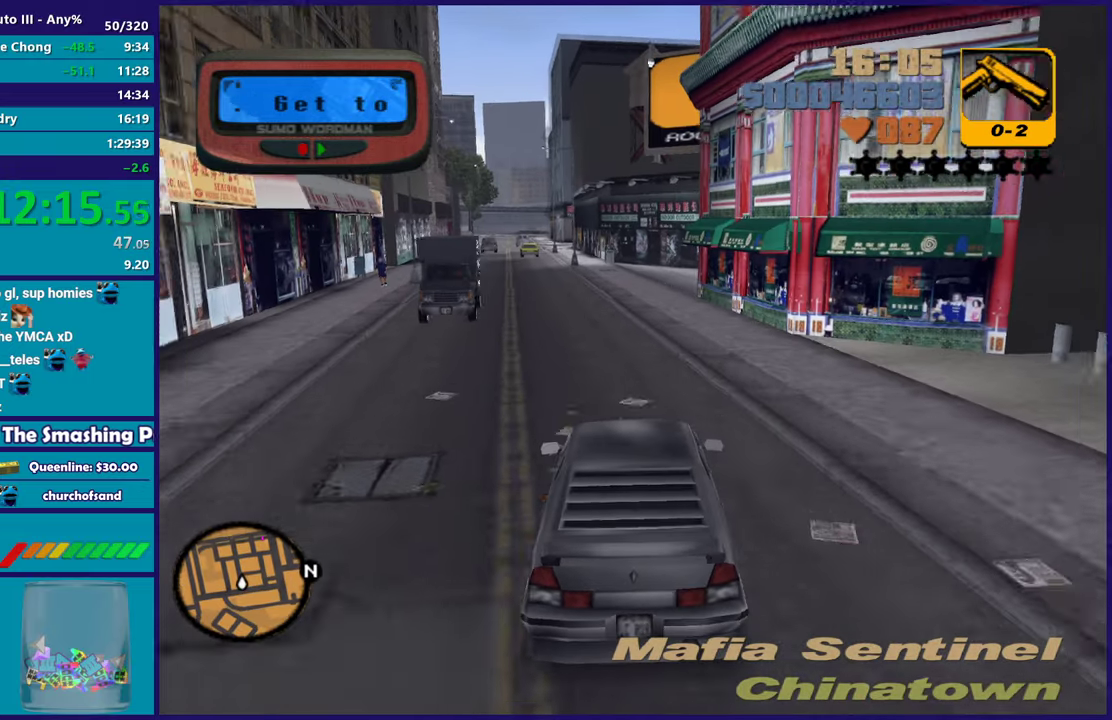
{"buttons": ["R2"], "left_stick": "down-right", "right_stick": "center", "events": [[150, "left_stick", "center"], [200, "START", "down"], [317, "START", "up"], [367, "left_stick", "up-left"], [400, "START", "down"], [500, "START", "up"], [500, "left_stick", "down-right"]]}
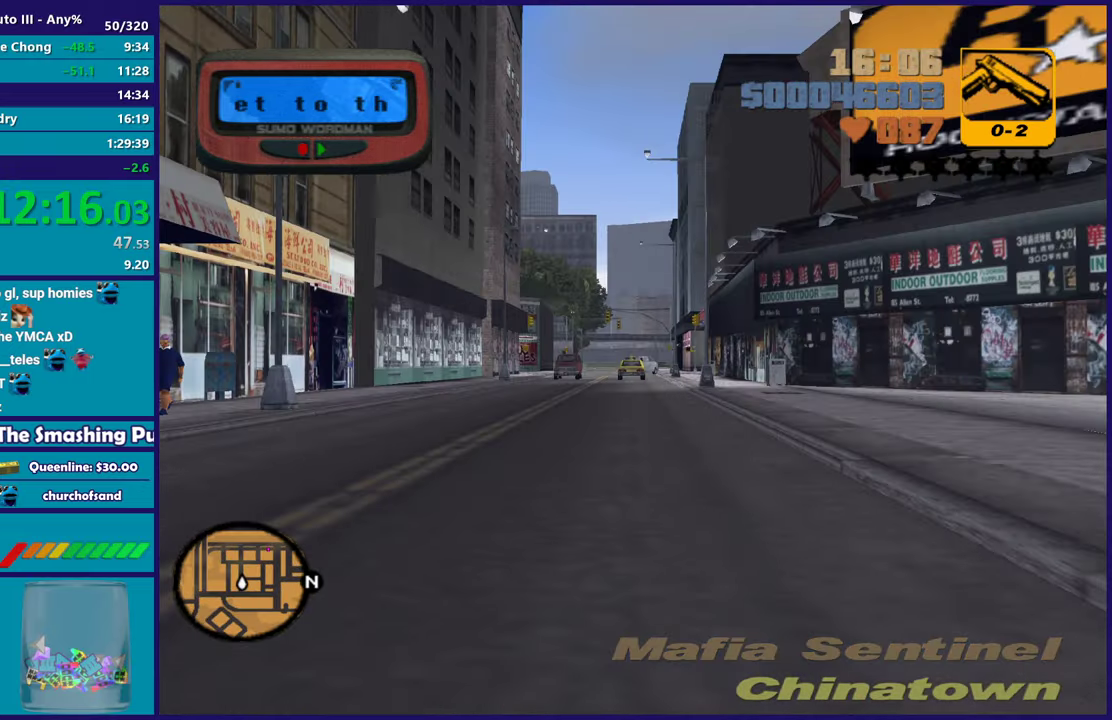
{"buttons": ["R2", "START"], "left_stick": "center", "right_stick": "center", "events": [[67, "left_stick", "center"], [83, "START", "down"], [200, "START", "up"], [267, "START", "down"], [367, "START", "up"], [433, "START", "down"]]}
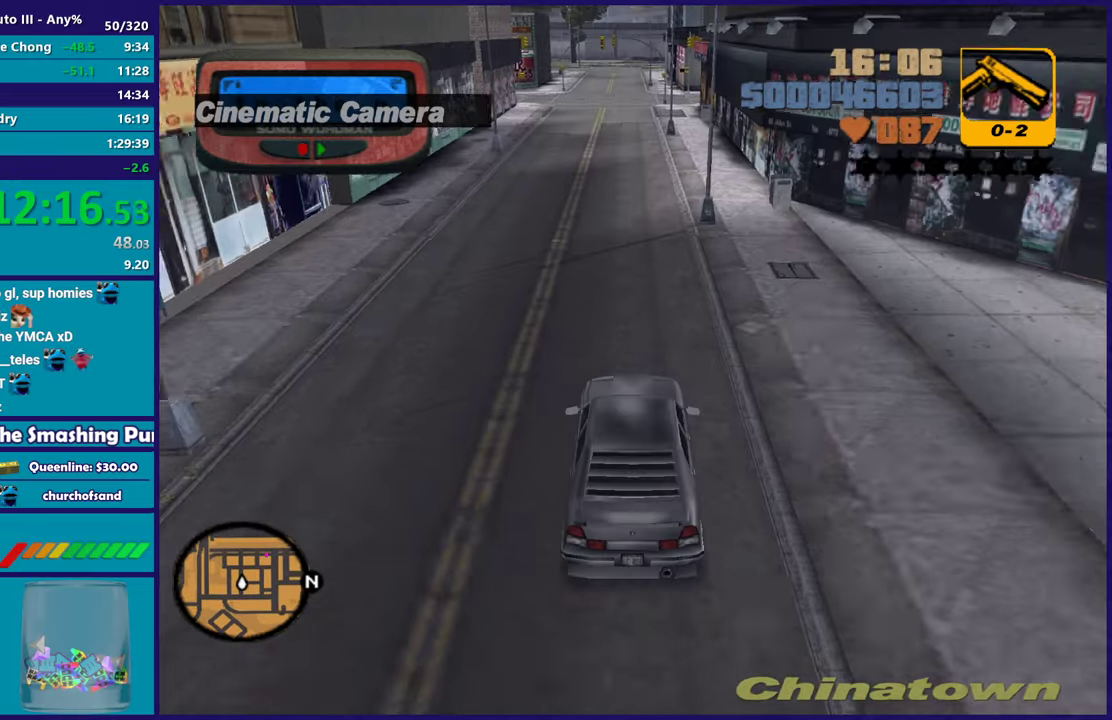
{"buttons": ["R2"], "left_stick": "center", "right_stick": "center", "events": [[33, "START", "up"], [117, "START", "down"], [233, "START", "up"], [367, "left_stick", "up-left"], [467, "left_stick", "center"]]}
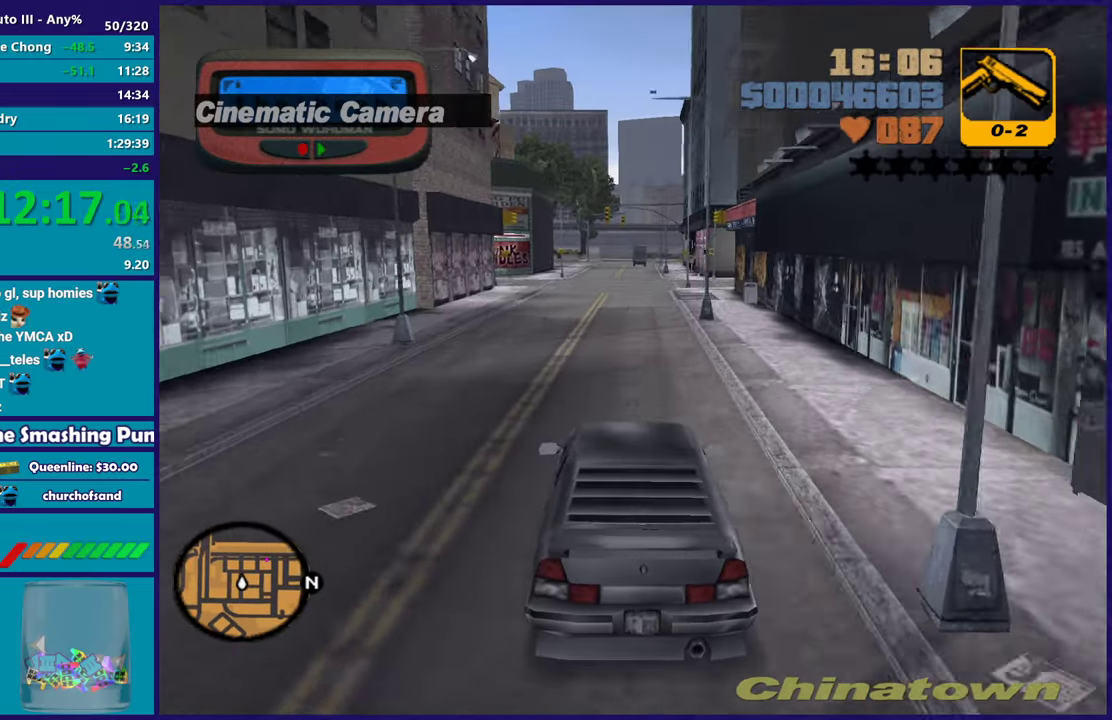
{"buttons": ["R2"], "left_stick": "center", "right_stick": "center", "events": [[17, "left_stick", "right"], [117, "left_stick", "center"], [183, "START", "down"], [267, "START", "up"], [383, "START", "down"], [467, "START", "up"]]}
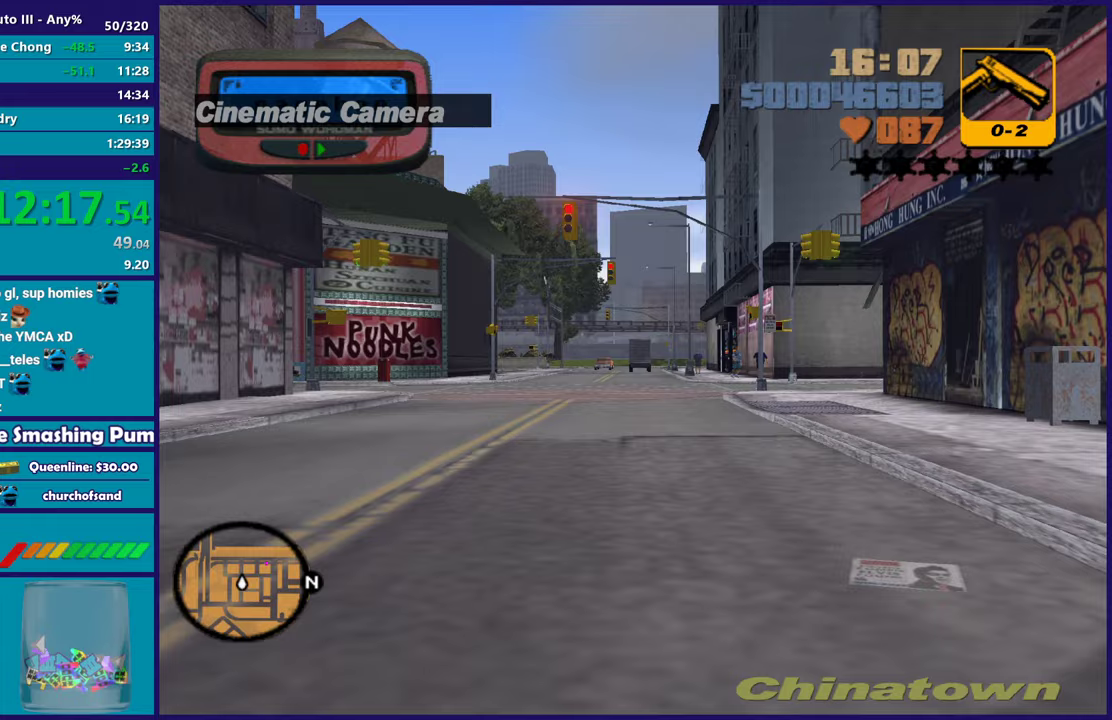
{"buttons": ["R2", "START"], "left_stick": "center", "right_stick": "center", "events": [[67, "START", "down"], [150, "START", "up"], [233, "START", "down"], [333, "START", "up"], [433, "START", "down"]]}
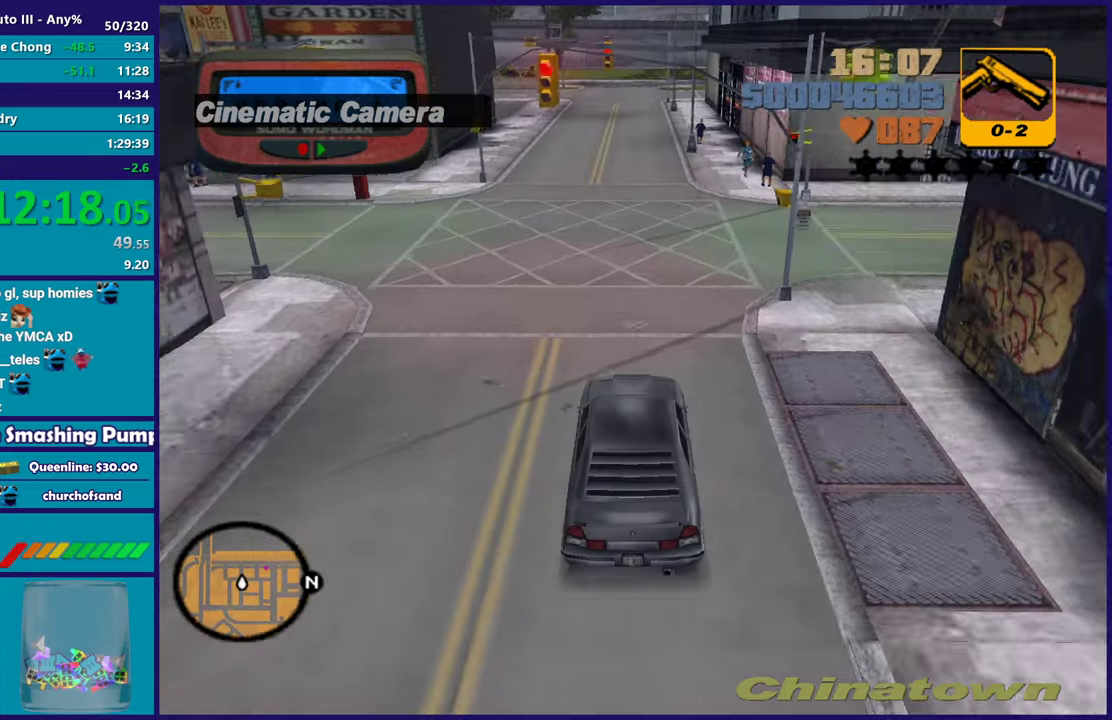
{"buttons": ["R2"], "left_stick": "center", "right_stick": "center", "events": [[17, "START", "up"], [100, "START", "down"], [217, "START", "up"], [233, "left_stick", "up-left"], [367, "left_stick", "center"]]}